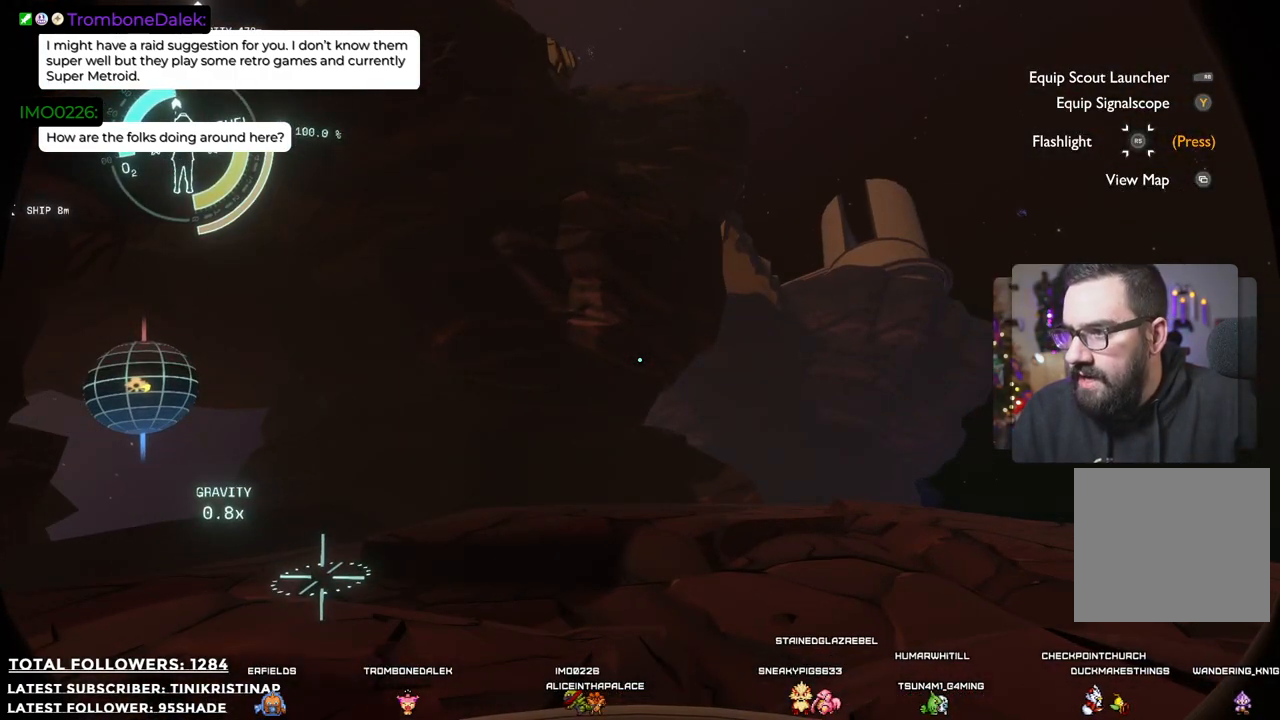
Gameplay with a controller (Xbox layout); each line is a JSON object with the inputs held at the frame after it. "events" lists button and stick changes between this image and that frame as [ms after this image, input, new state], when the widget could be followed in between. Not read: Z.
{"buttons": [], "left_stick": "down", "right_stick": "left", "events": [[150, "right_stick", "left"], [267, "left_stick", "down"]]}
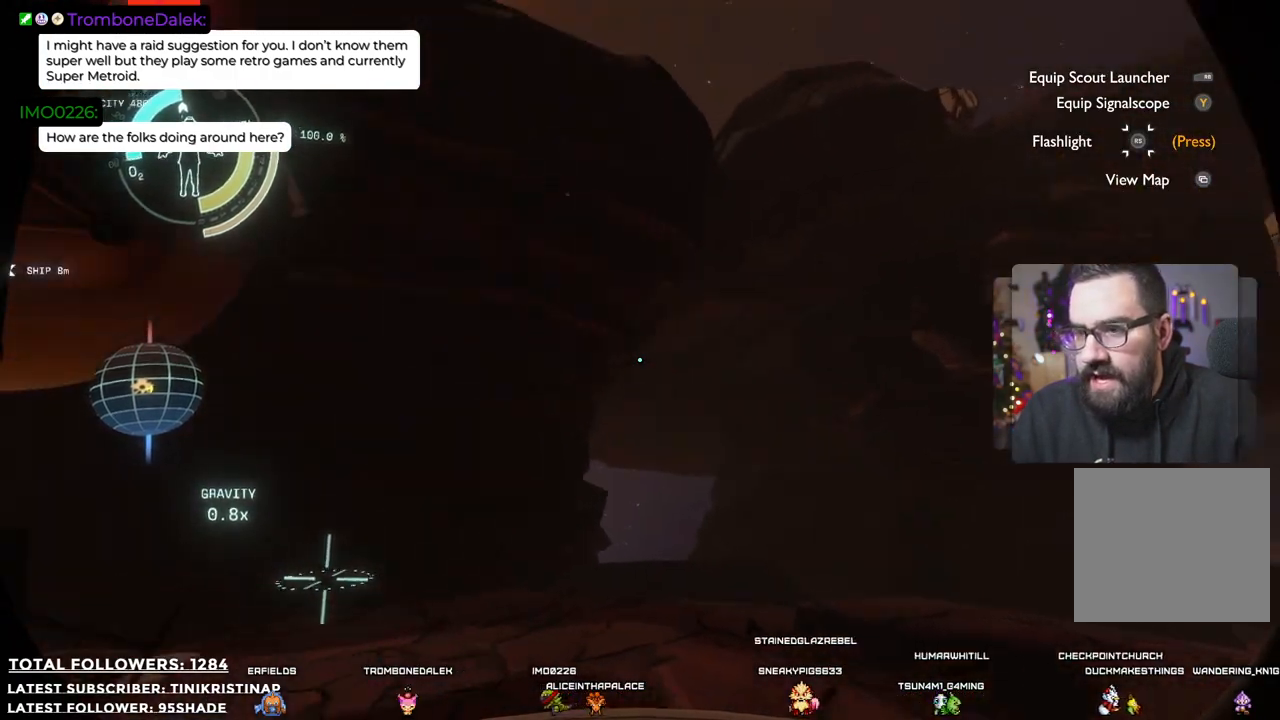
{"buttons": [], "left_stick": "center", "right_stick": "center", "events": [[117, "right_stick", "up-left"], [233, "left_stick", "center"], [233, "right_stick", "center"]]}
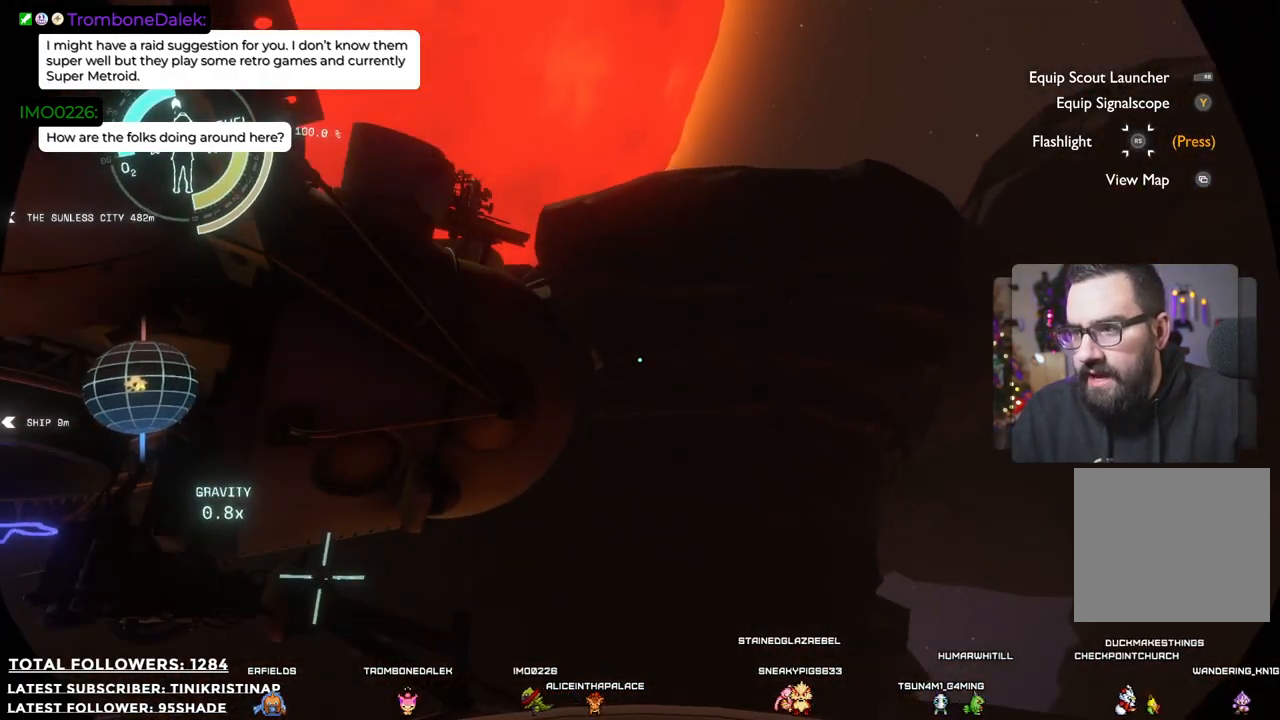
{"buttons": ["A", "R2"], "left_stick": "up", "right_stick": "center", "events": [[117, "R2", "down"], [150, "A", "down"], [267, "left_stick", "up"]]}
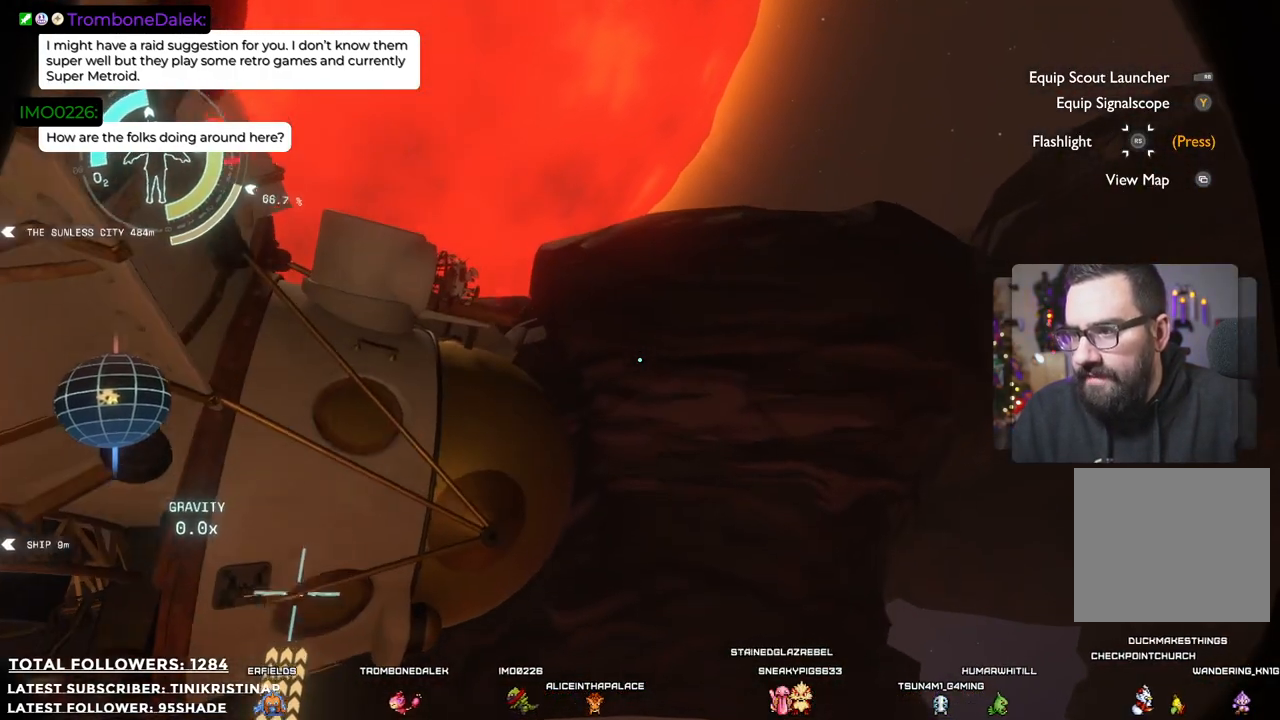
{"buttons": ["A", "R2"], "left_stick": "up", "right_stick": "center", "events": []}
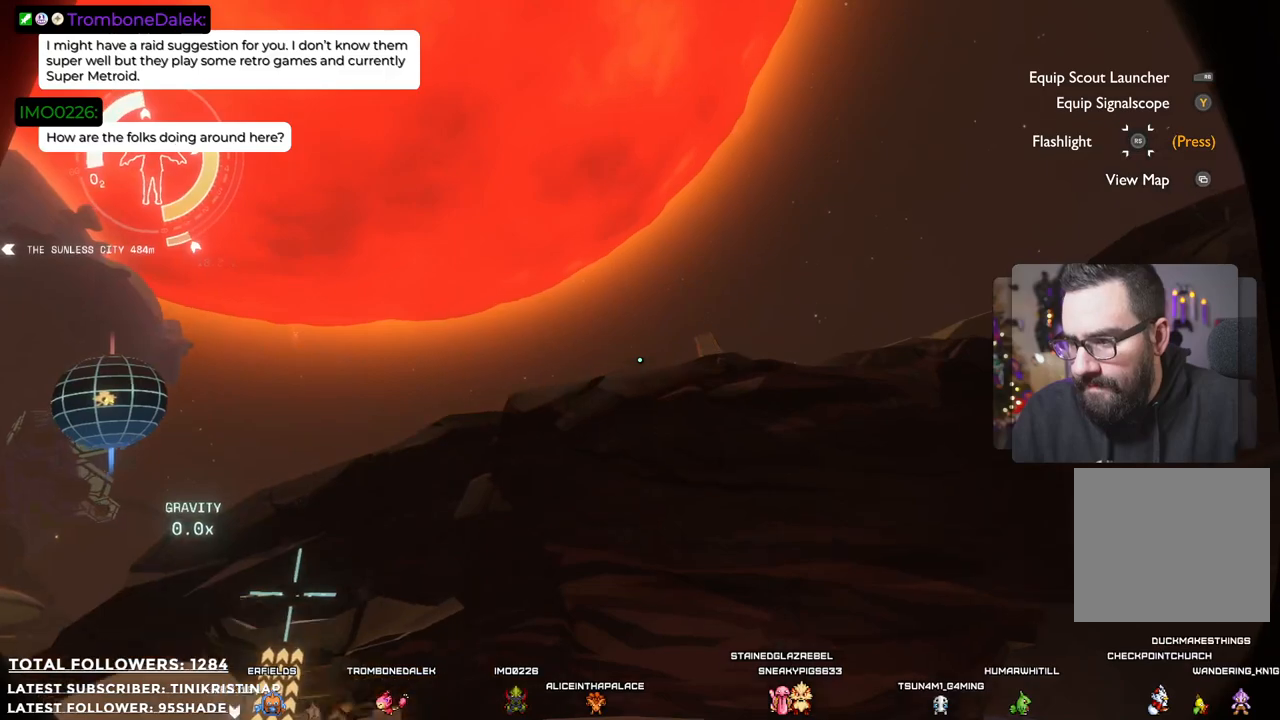
{"buttons": [], "left_stick": "up", "right_stick": "down-right", "events": [[83, "A", "up"], [167, "R2", "up"], [333, "right_stick", "down-right"]]}
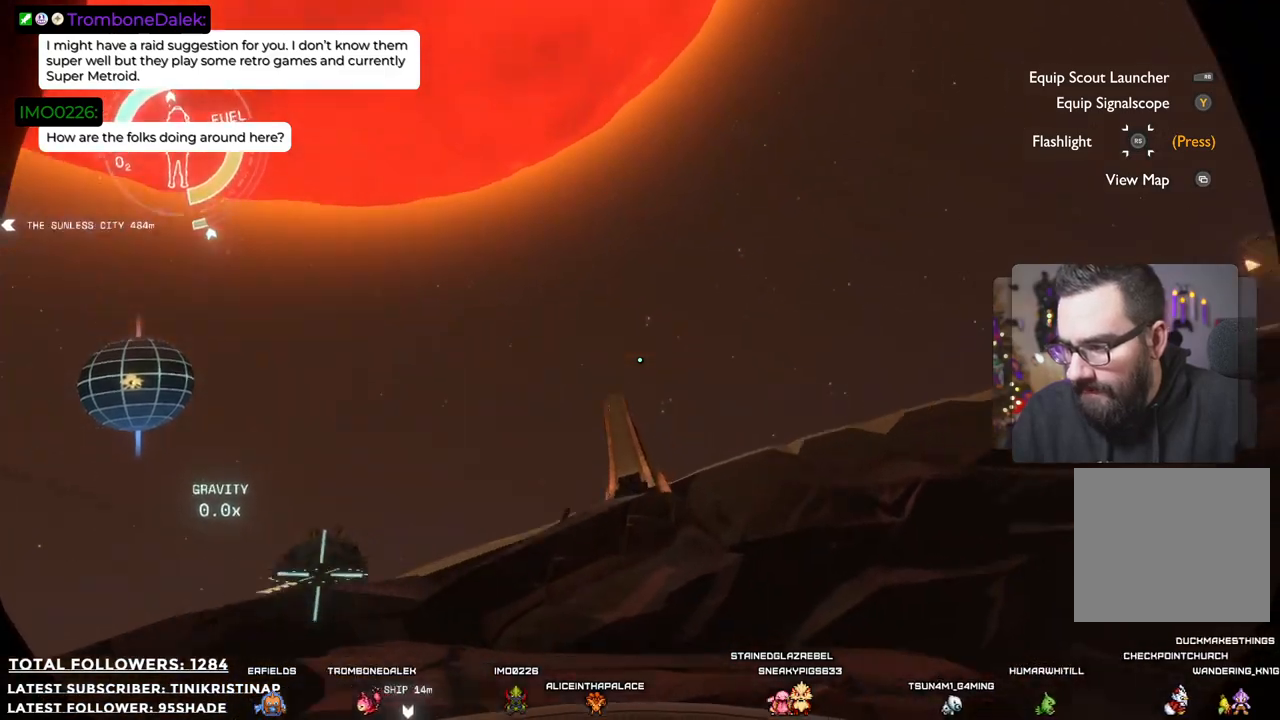
{"buttons": ["A", "R2"], "left_stick": "left", "right_stick": "center", "events": [[117, "left_stick", "up-left"], [267, "right_stick", "center"], [367, "left_stick", "left"], [467, "R2", "down"], [483, "A", "down"]]}
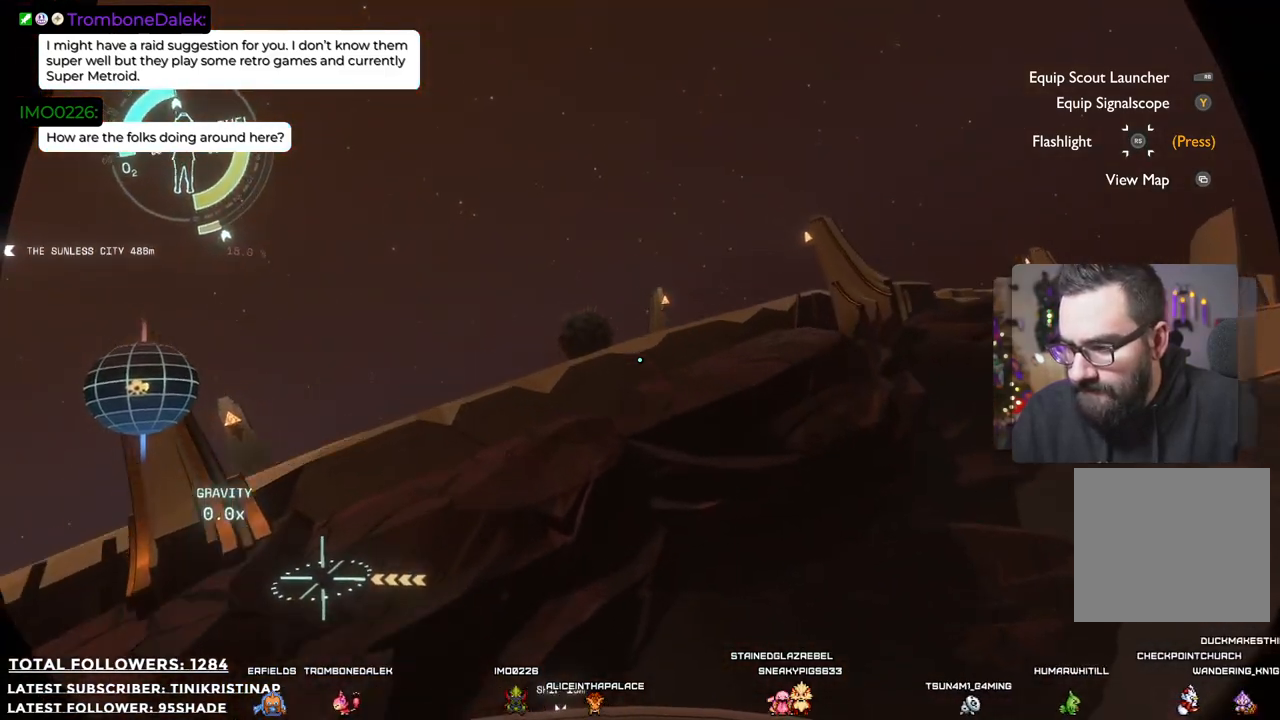
{"buttons": [], "left_stick": "up", "right_stick": "down-right", "events": [[117, "A", "up"], [133, "R2", "up"], [250, "left_stick", "up-left"], [400, "left_stick", "up"], [483, "right_stick", "down-right"]]}
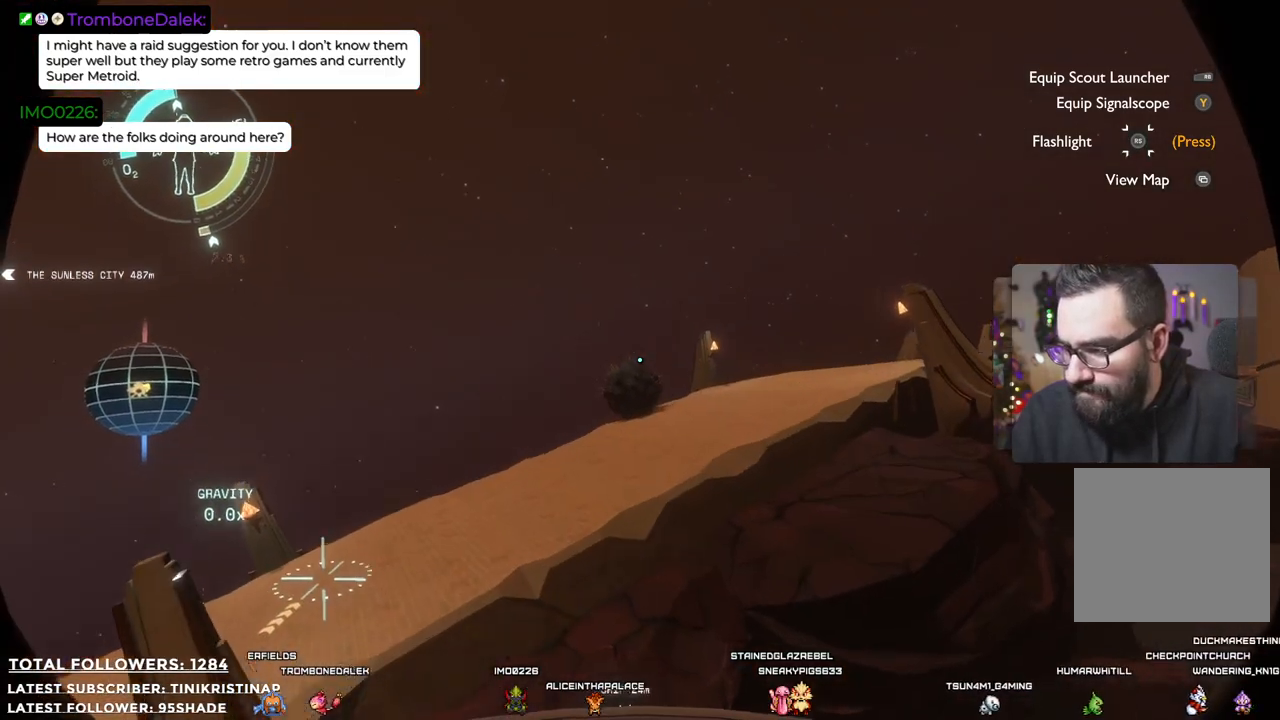
{"buttons": [], "left_stick": "up-left", "right_stick": "center", "events": [[267, "right_stick", "center"], [500, "left_stick", "up-left"]]}
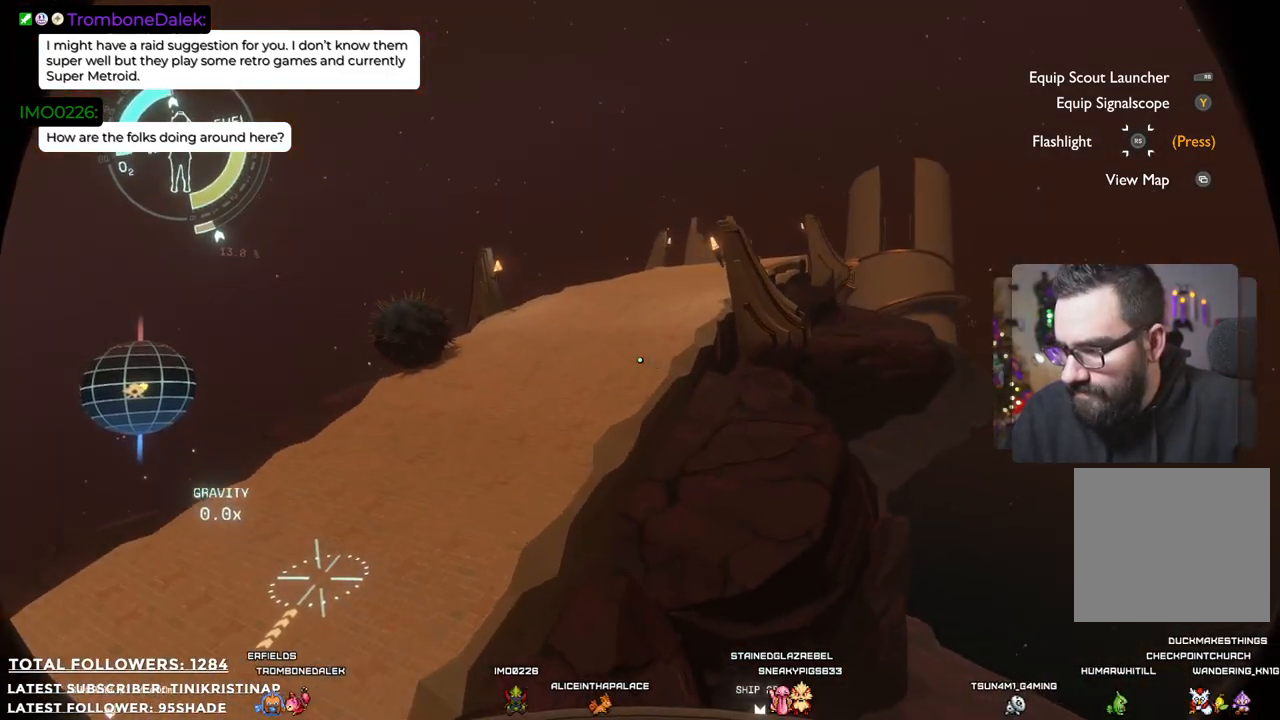
{"buttons": [], "left_stick": "up", "right_stick": "up-right", "events": [[167, "left_stick", "up"], [183, "right_stick", "right"], [483, "right_stick", "up-right"]]}
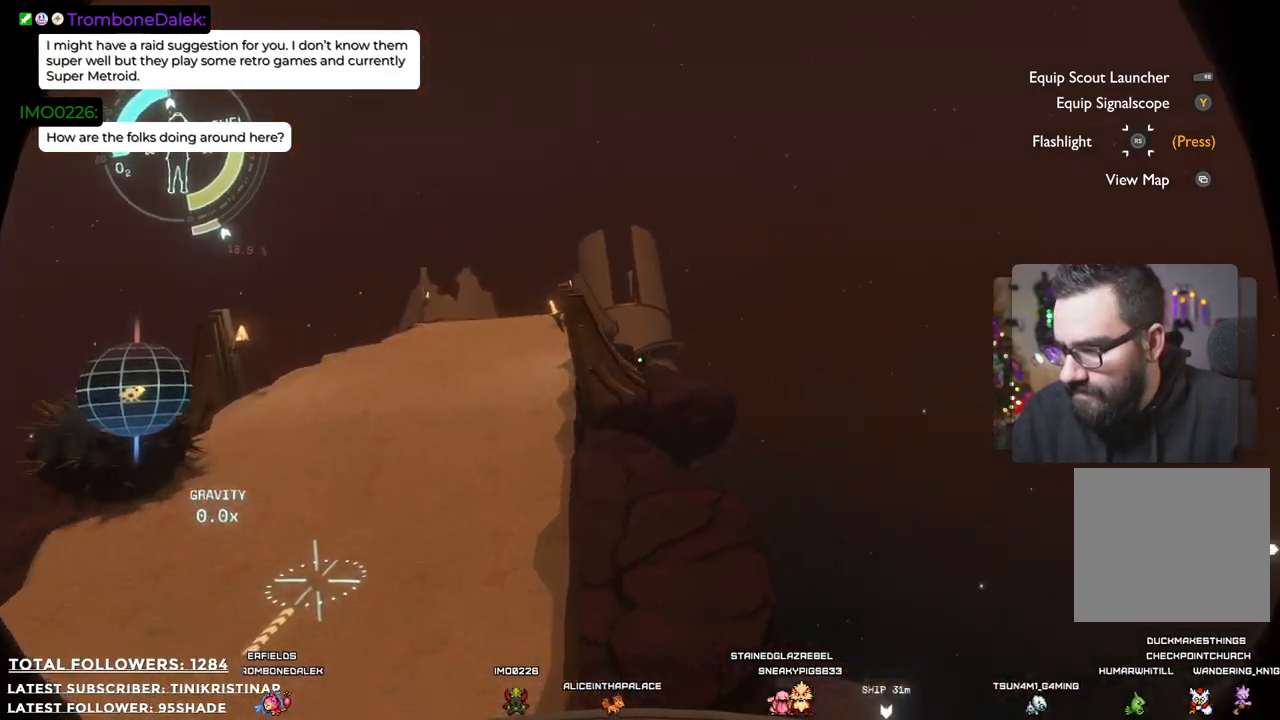
{"buttons": [], "left_stick": "up", "right_stick": "down", "events": [[83, "right_stick", "center"], [100, "left_stick", "up-left"], [317, "left_stick", "up"], [450, "right_stick", "down"]]}
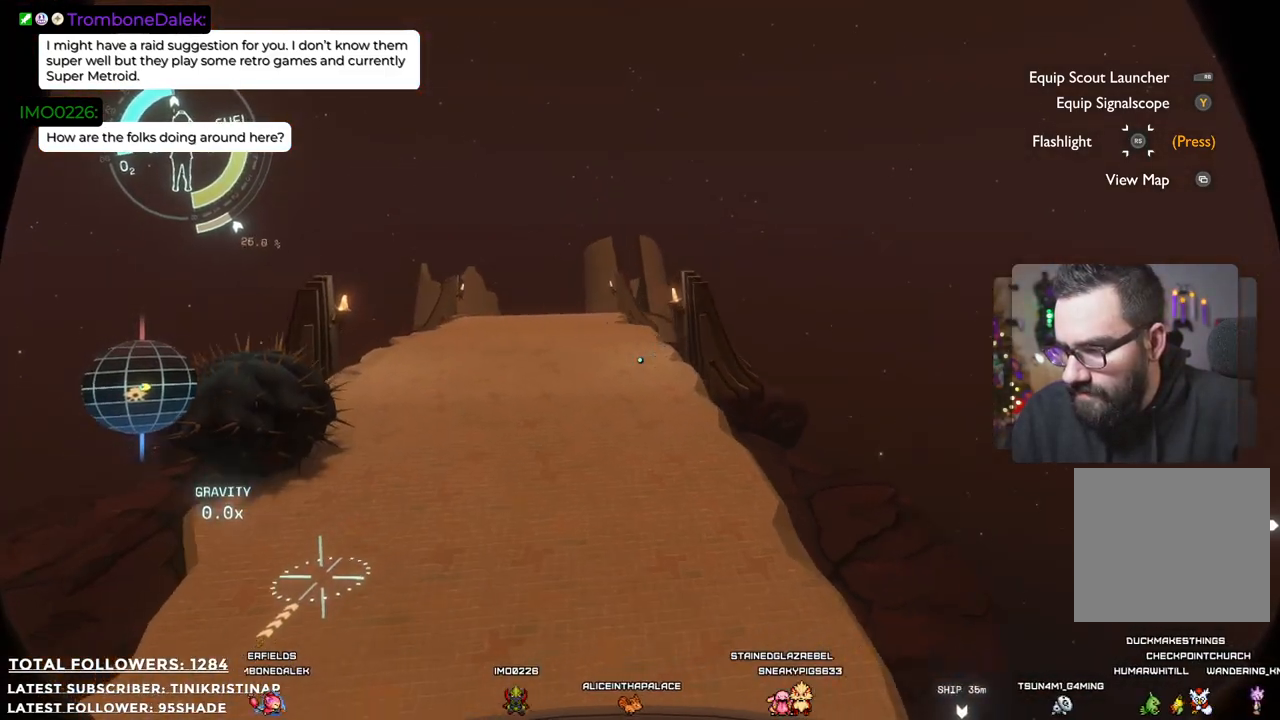
{"buttons": [], "left_stick": "right", "right_stick": "center", "events": [[67, "left_stick", "up-right"], [183, "right_stick", "center"], [200, "left_stick", "right"]]}
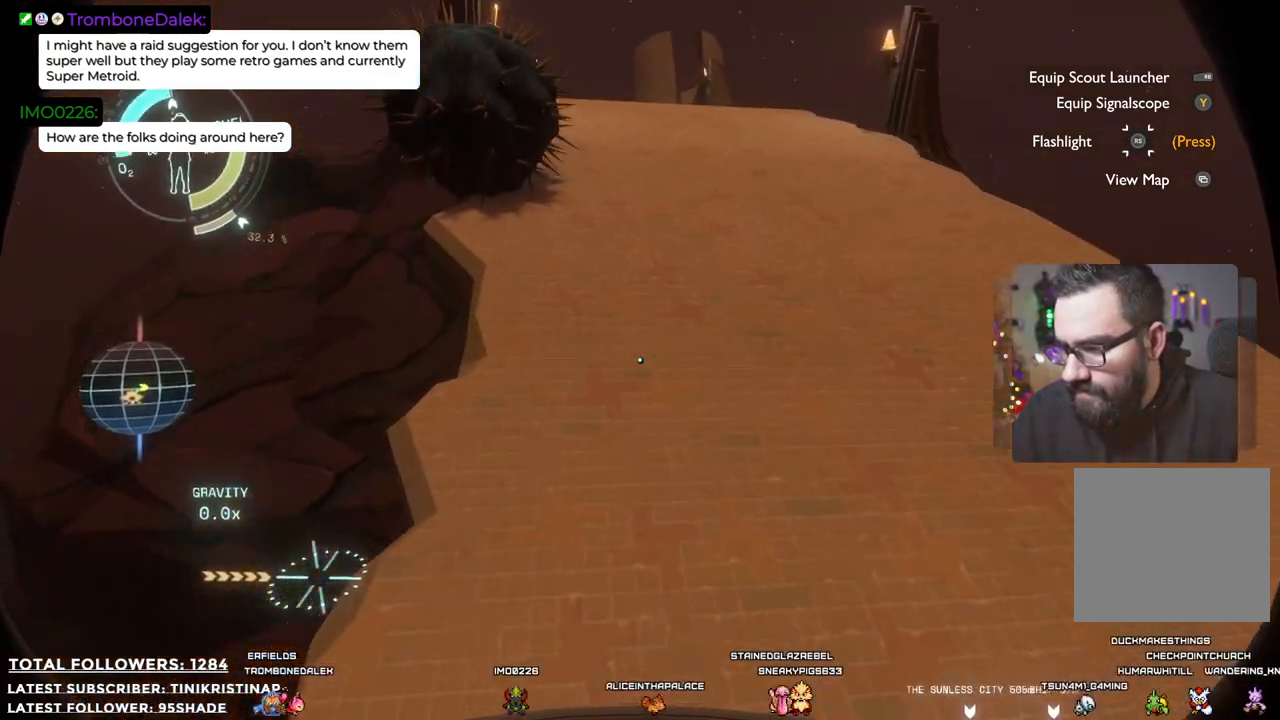
{"buttons": [], "left_stick": "right", "right_stick": "center", "events": []}
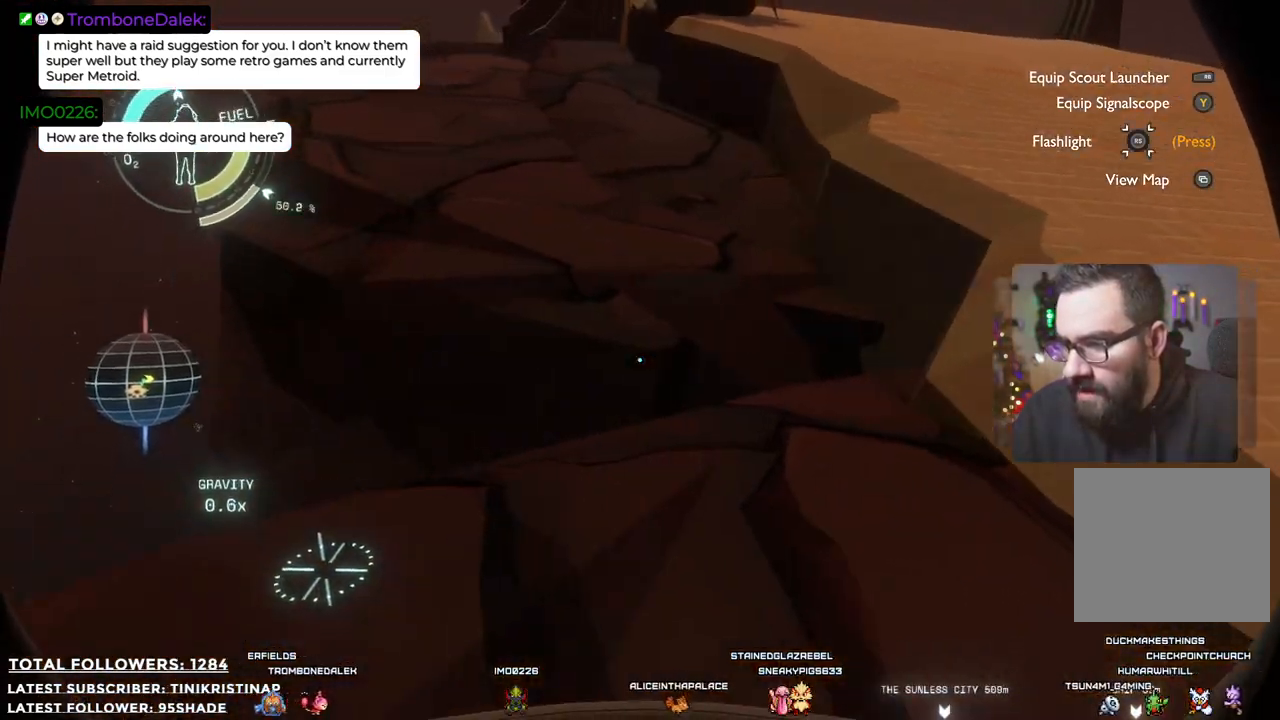
{"buttons": [], "left_stick": "up-right", "right_stick": "center", "events": [[183, "right_stick", "right"], [417, "right_stick", "center"], [500, "left_stick", "up-right"]]}
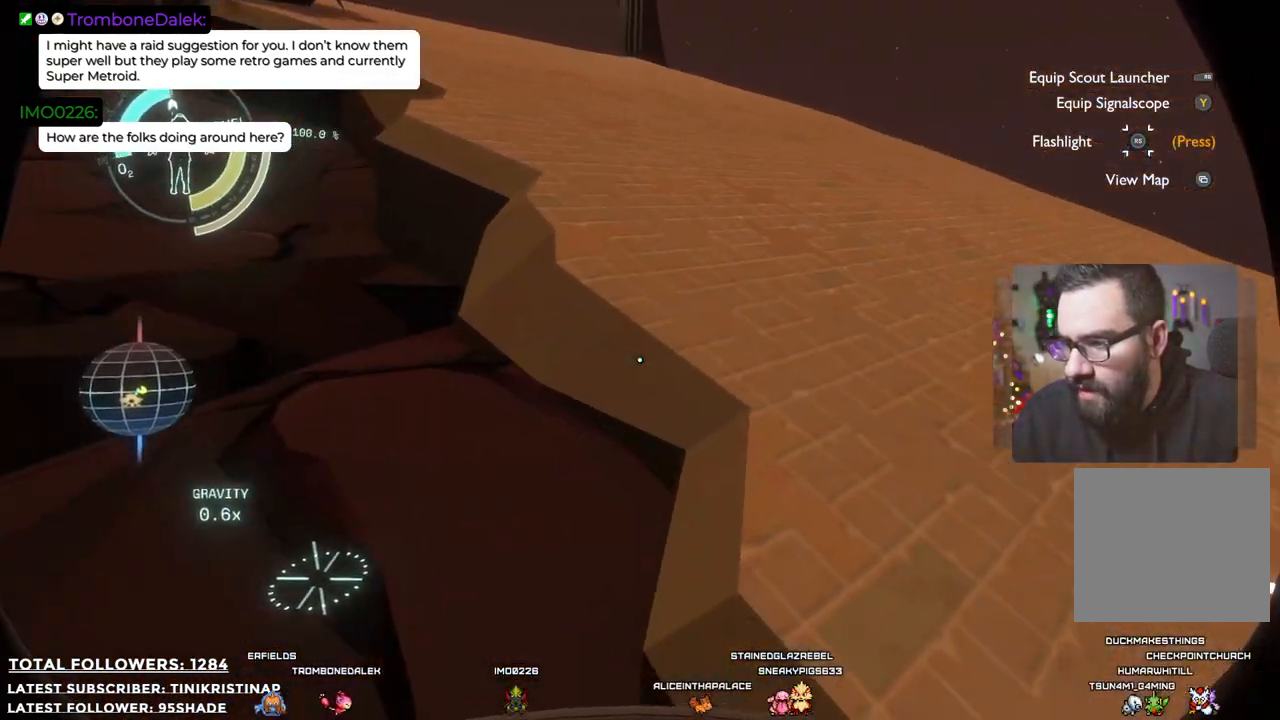
{"buttons": [], "left_stick": "up-right", "right_stick": "center", "events": [[83, "A", "down"], [333, "A", "up"]]}
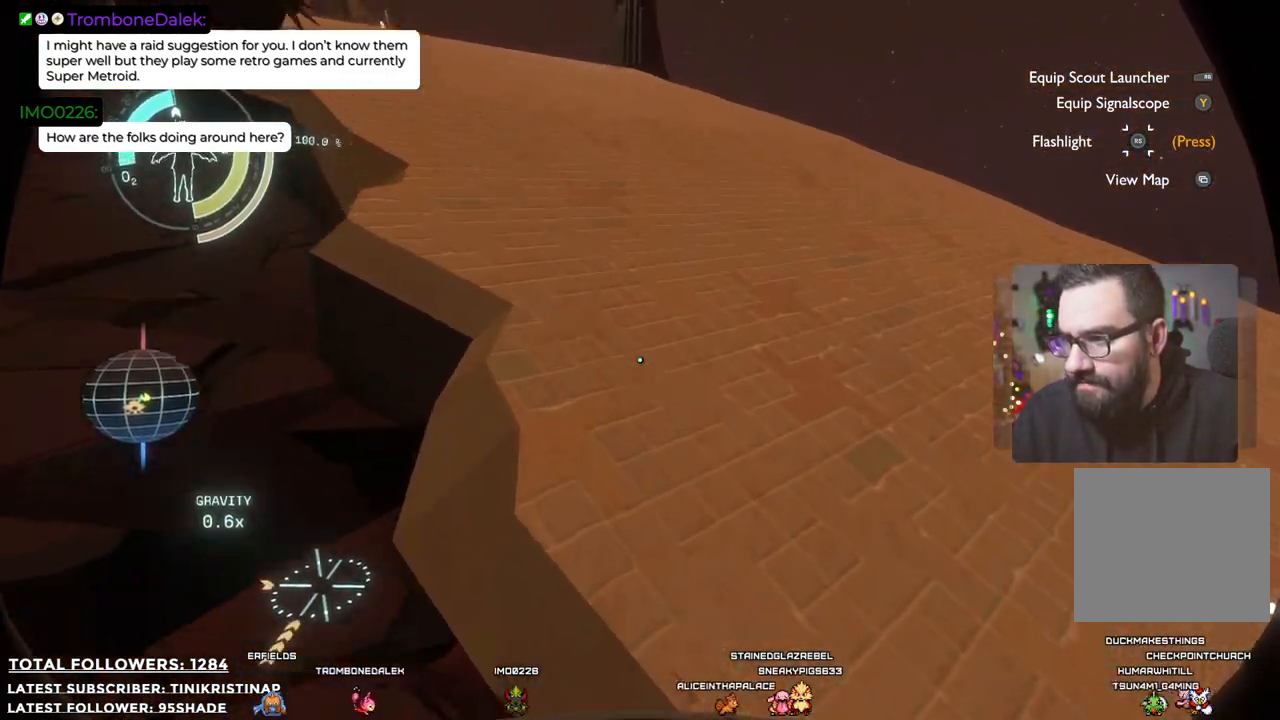
{"buttons": [], "left_stick": "up-right", "right_stick": "center", "events": [[150, "right_stick", "up"], [200, "right_stick", "center"]]}
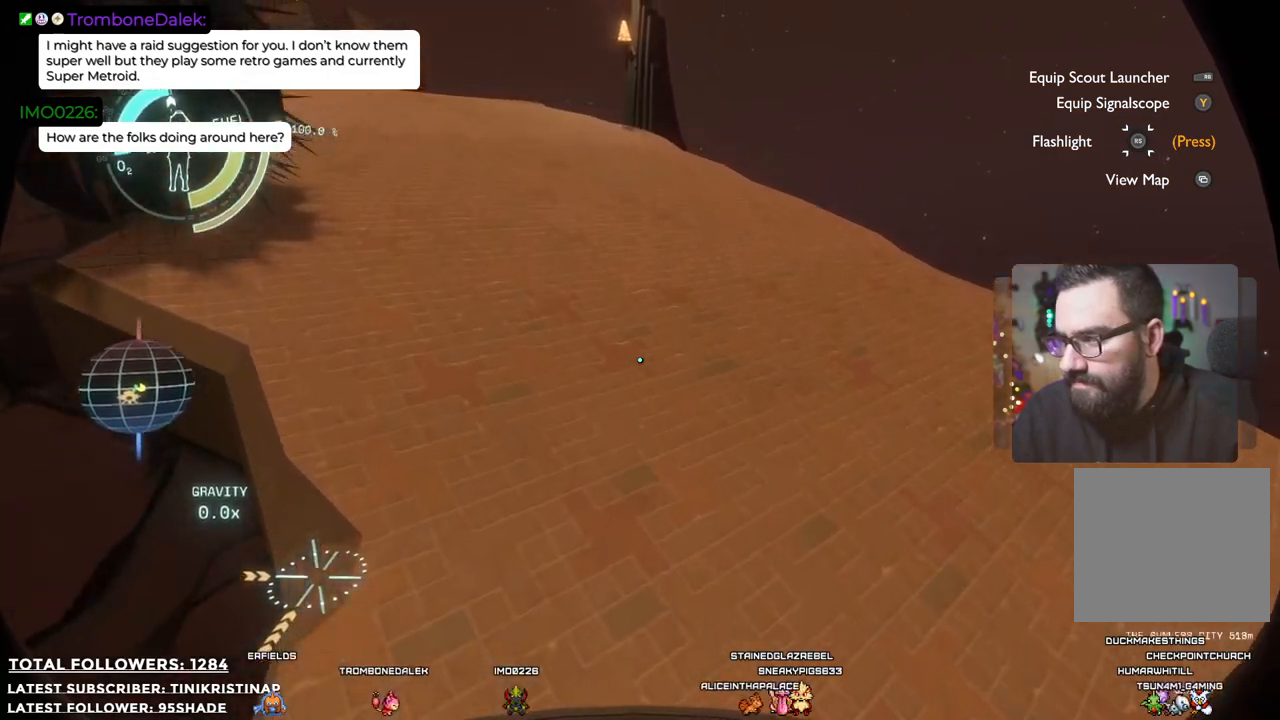
{"buttons": [], "left_stick": "up", "right_stick": "center", "events": [[133, "right_stick", "up-left"], [300, "left_stick", "up"], [467, "right_stick", "center"]]}
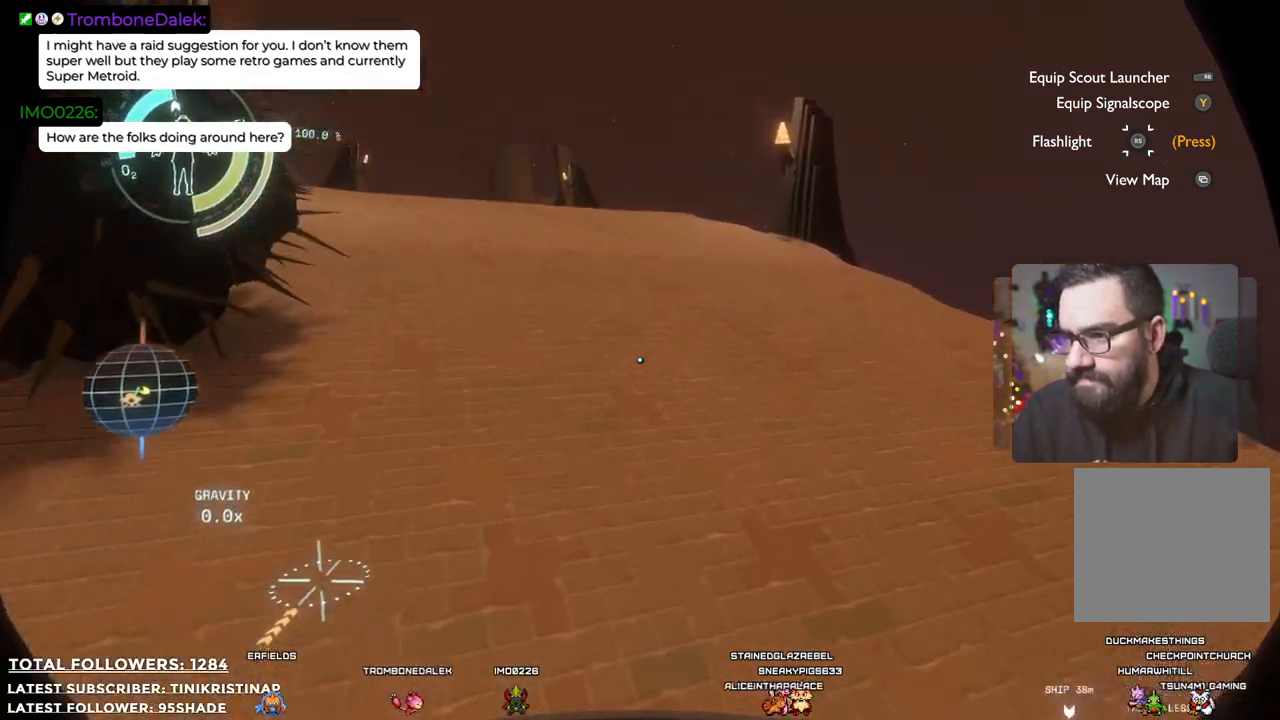
{"buttons": [], "left_stick": "up", "right_stick": "up-left", "events": [[283, "right_stick", "left"], [383, "right_stick", "up-left"]]}
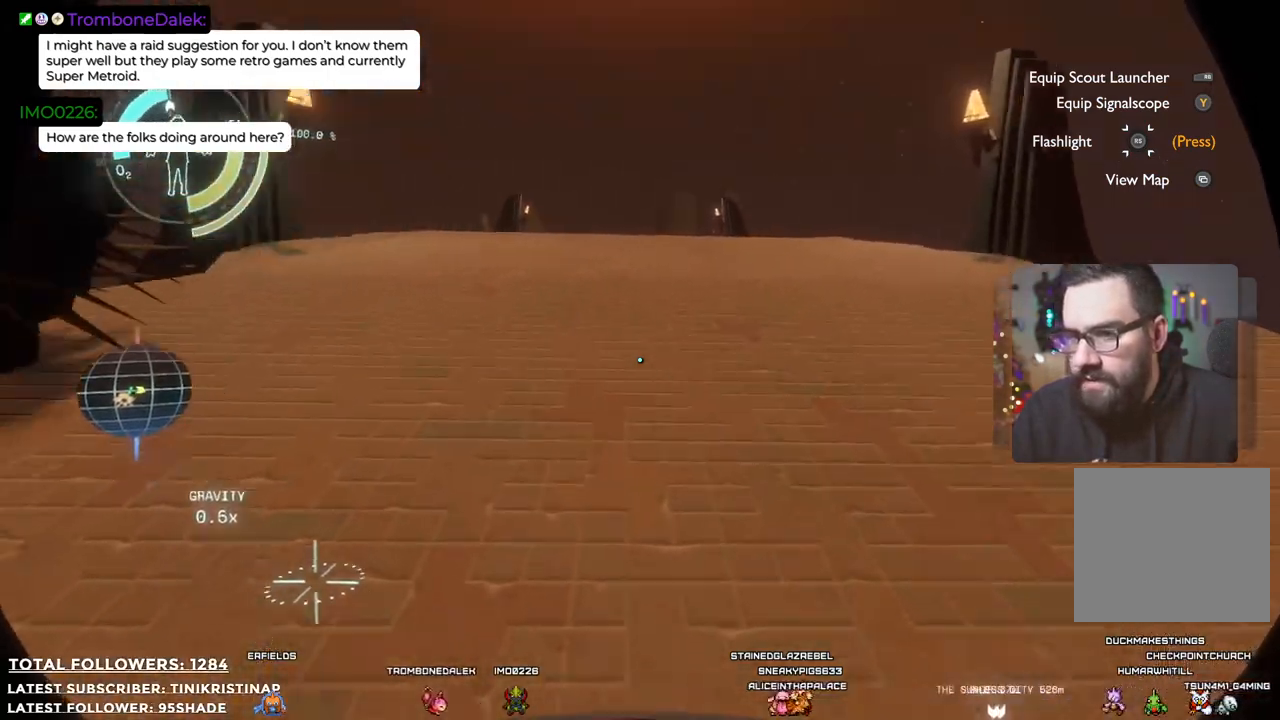
{"buttons": [], "left_stick": "up", "right_stick": "center", "events": [[33, "right_stick", "center"]]}
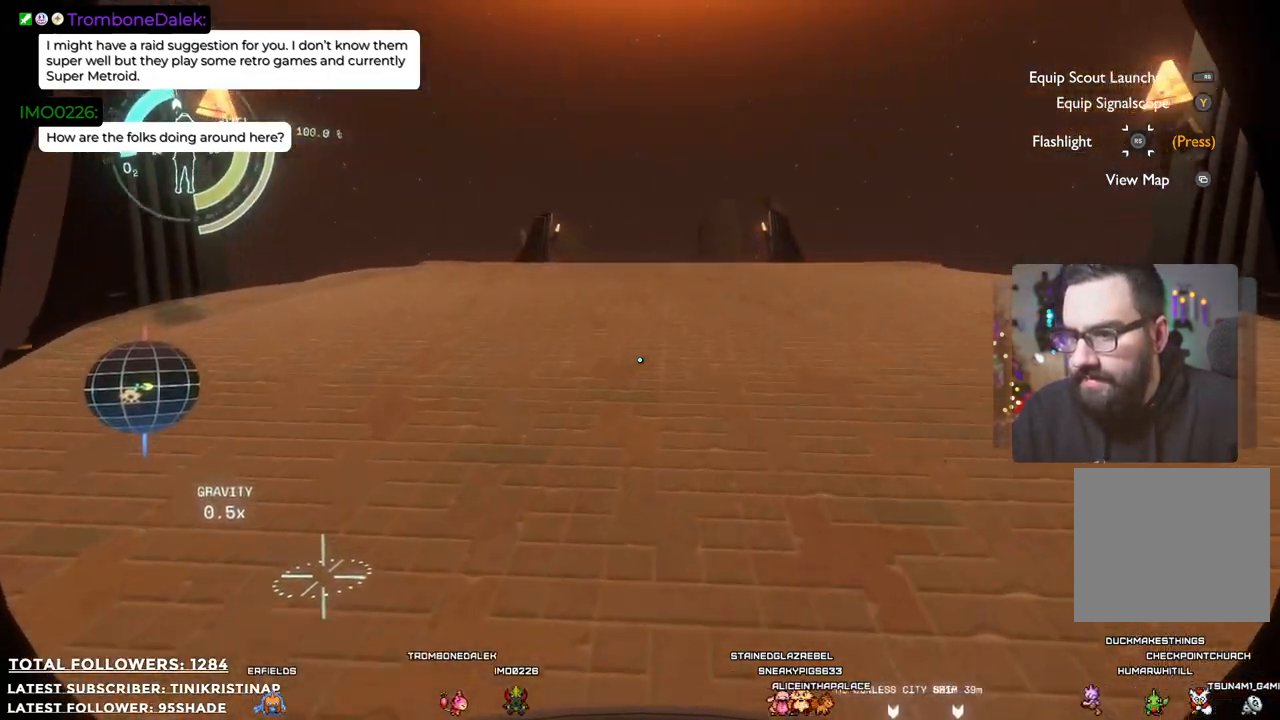
{"buttons": [], "left_stick": "up", "right_stick": "center", "events": []}
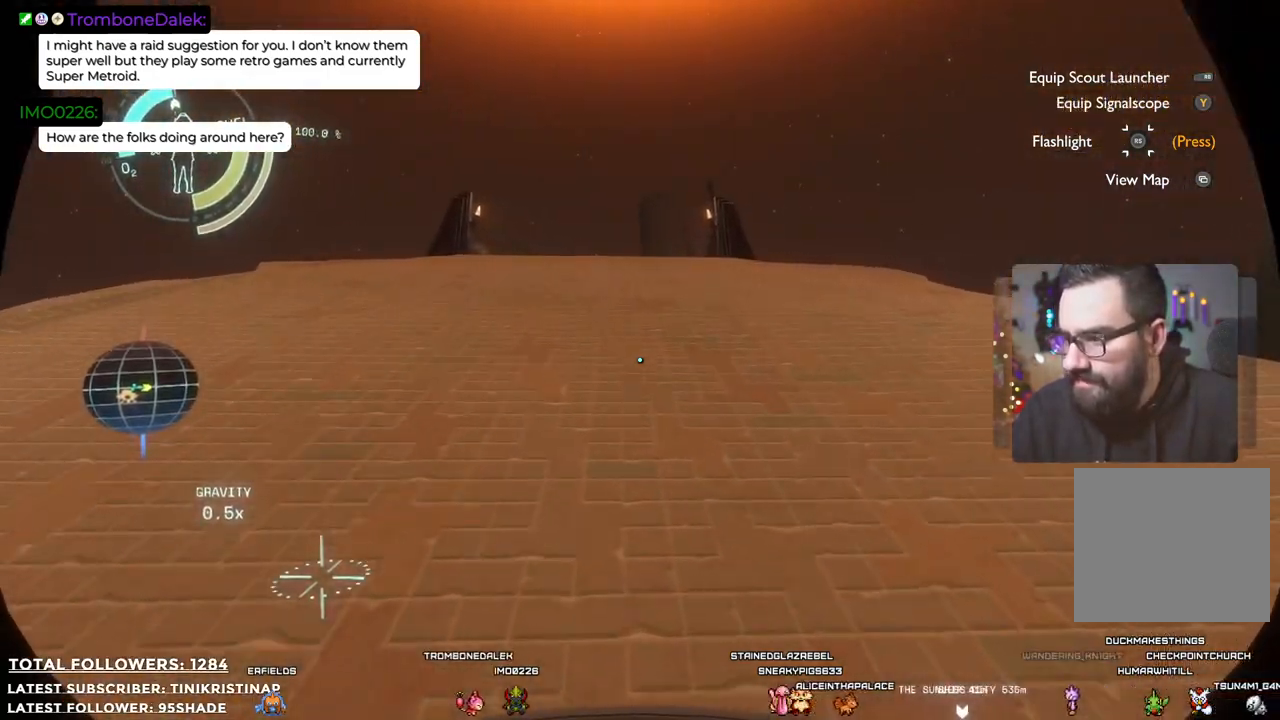
{"buttons": [], "left_stick": "up", "right_stick": "center", "events": []}
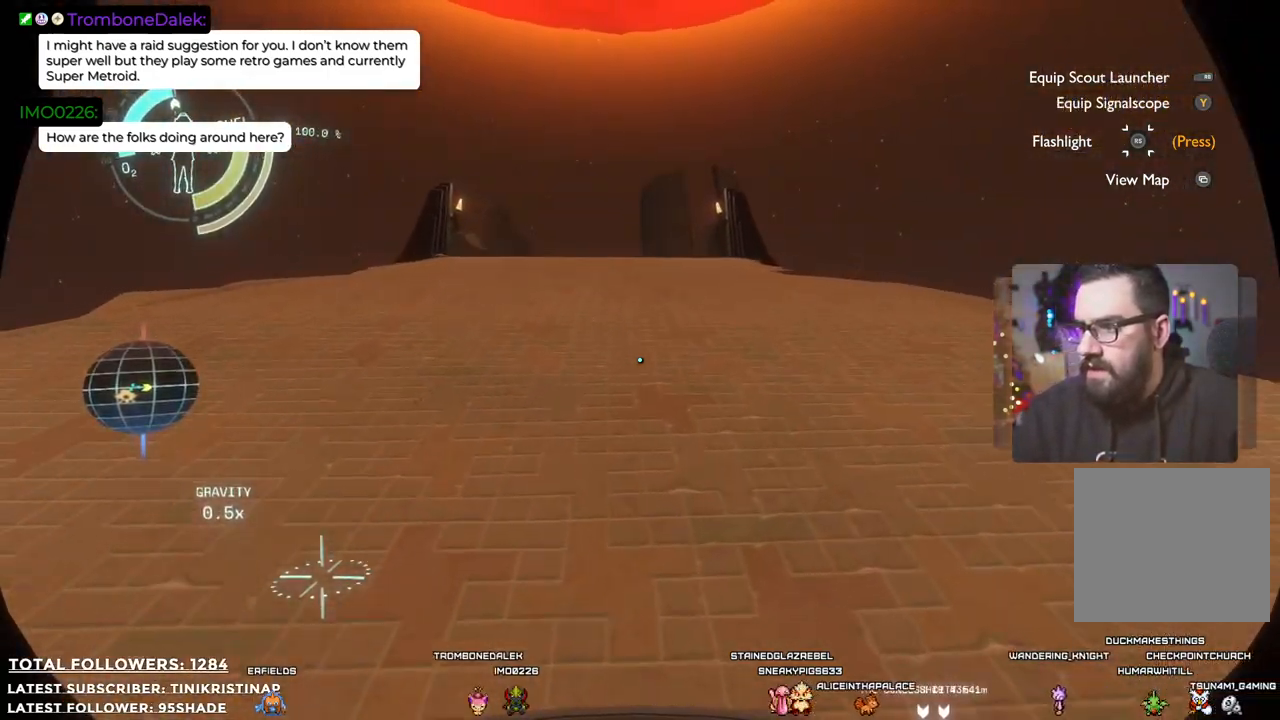
{"buttons": [], "left_stick": "up", "right_stick": "center", "events": []}
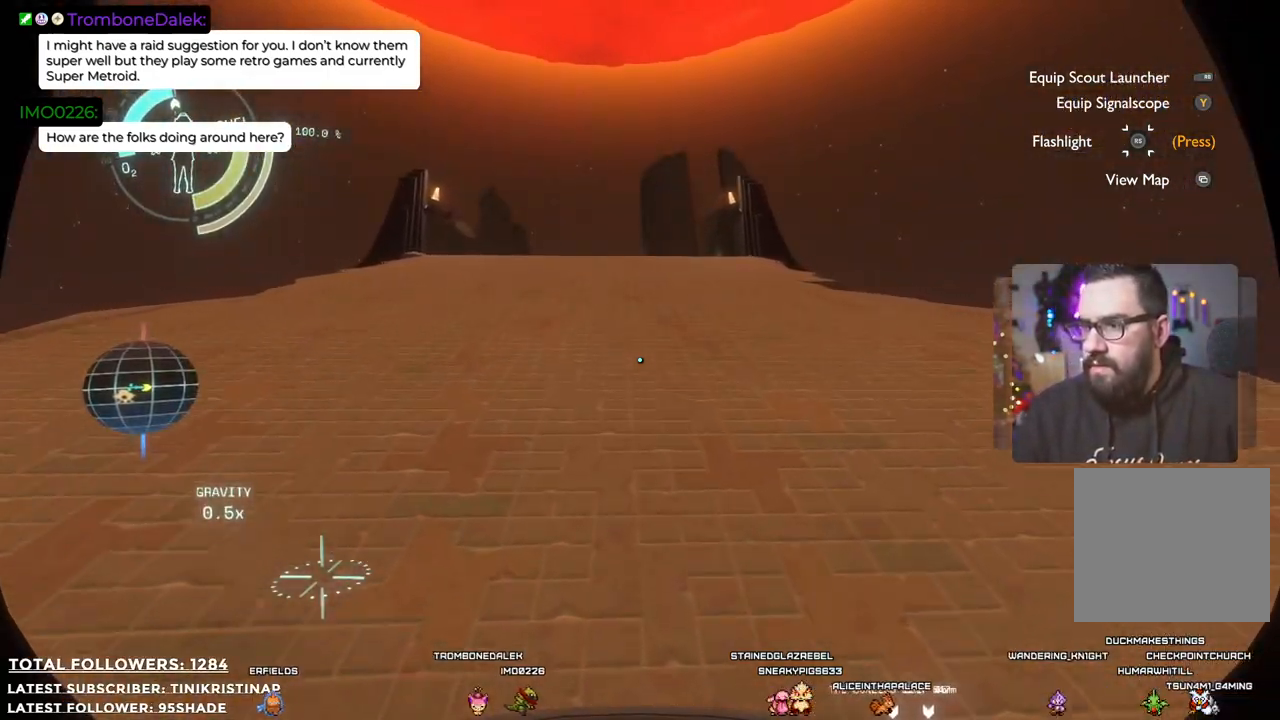
{"buttons": [], "left_stick": "up", "right_stick": "center", "events": [[33, "right_stick", "down-left"], [183, "right_stick", "center"]]}
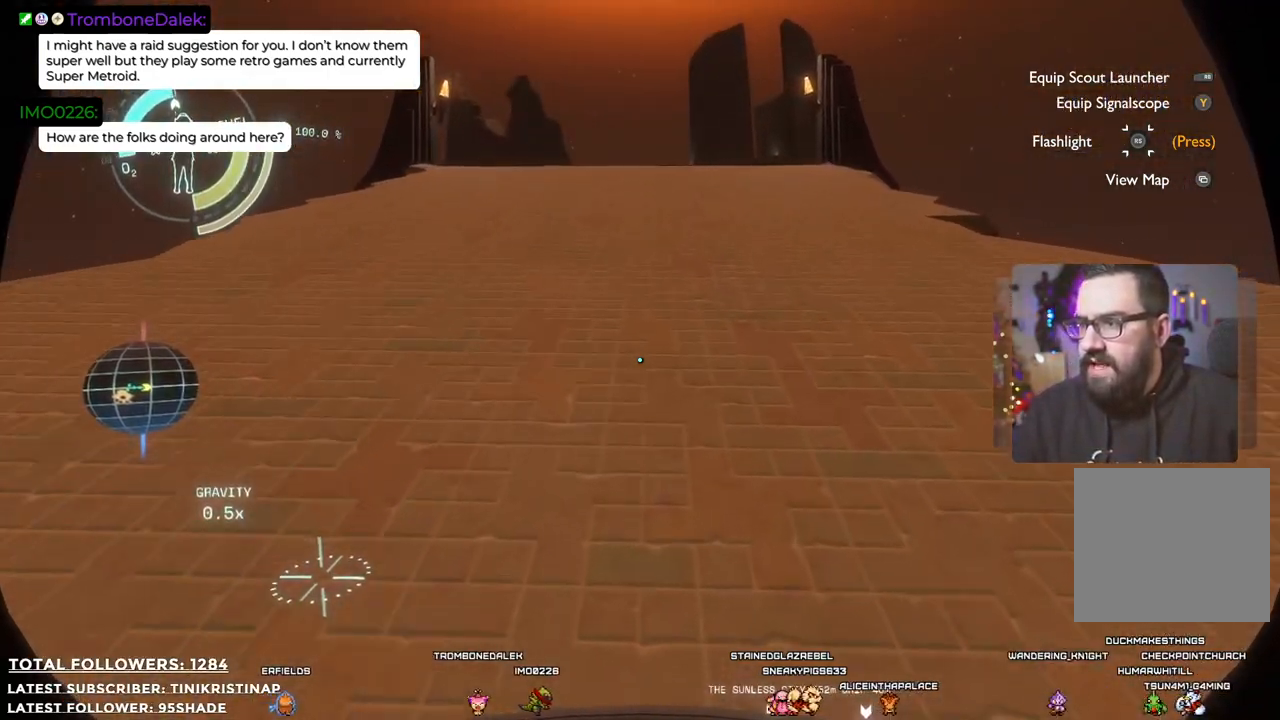
{"buttons": [], "left_stick": "up", "right_stick": "center", "events": []}
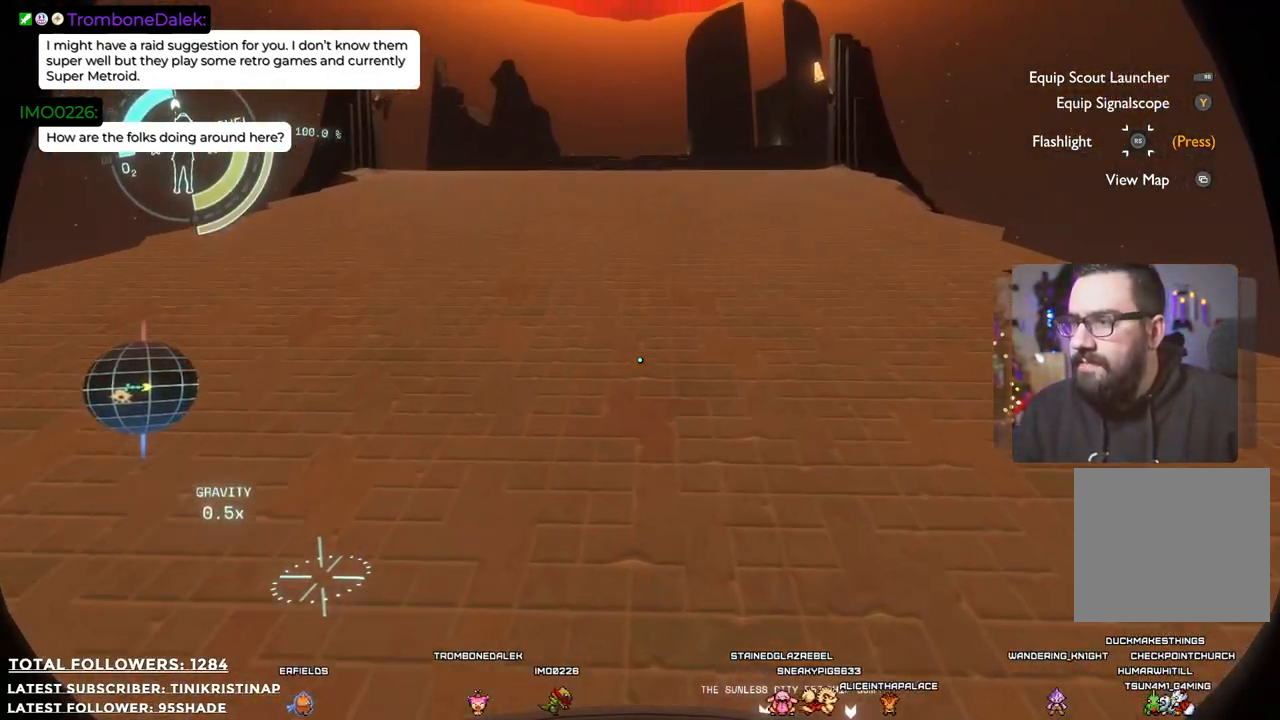
{"buttons": [], "left_stick": "up", "right_stick": "center", "events": [[200, "right_stick", "down"], [350, "right_stick", "center"]]}
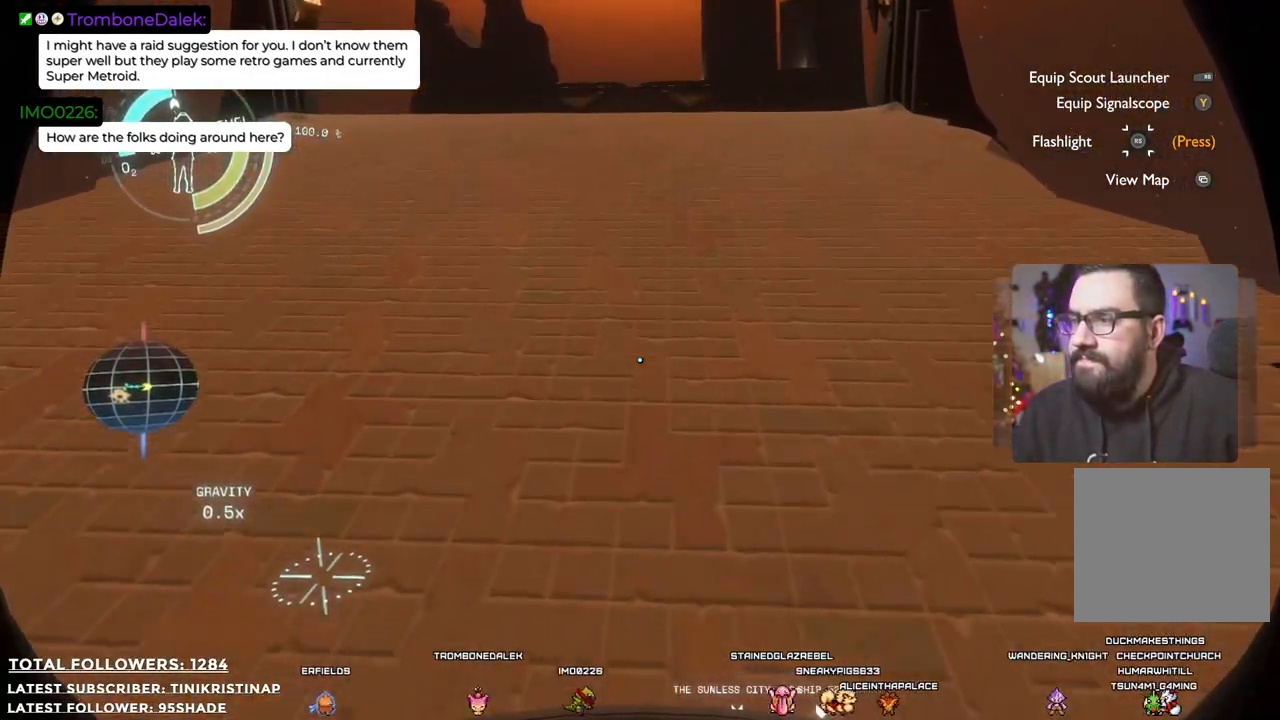
{"buttons": [], "left_stick": "up", "right_stick": "center", "events": []}
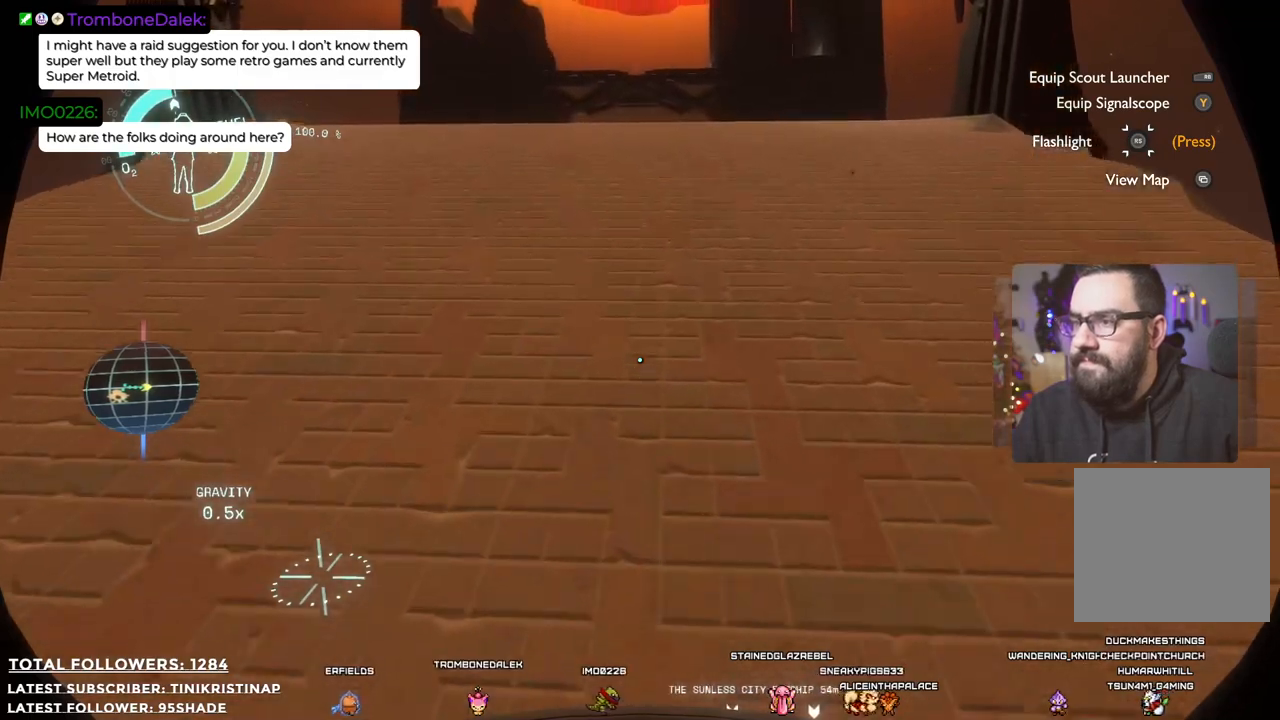
{"buttons": [], "left_stick": "up", "right_stick": "center", "events": []}
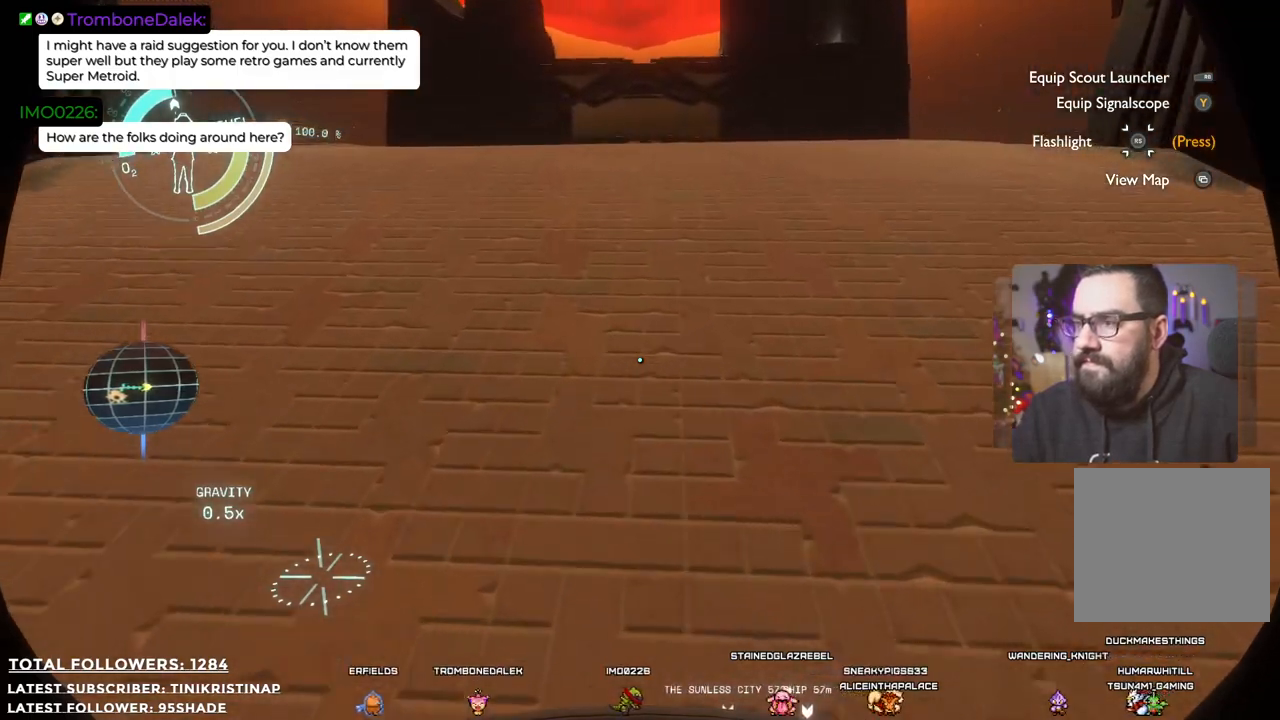
{"buttons": [], "left_stick": "up", "right_stick": "center", "events": []}
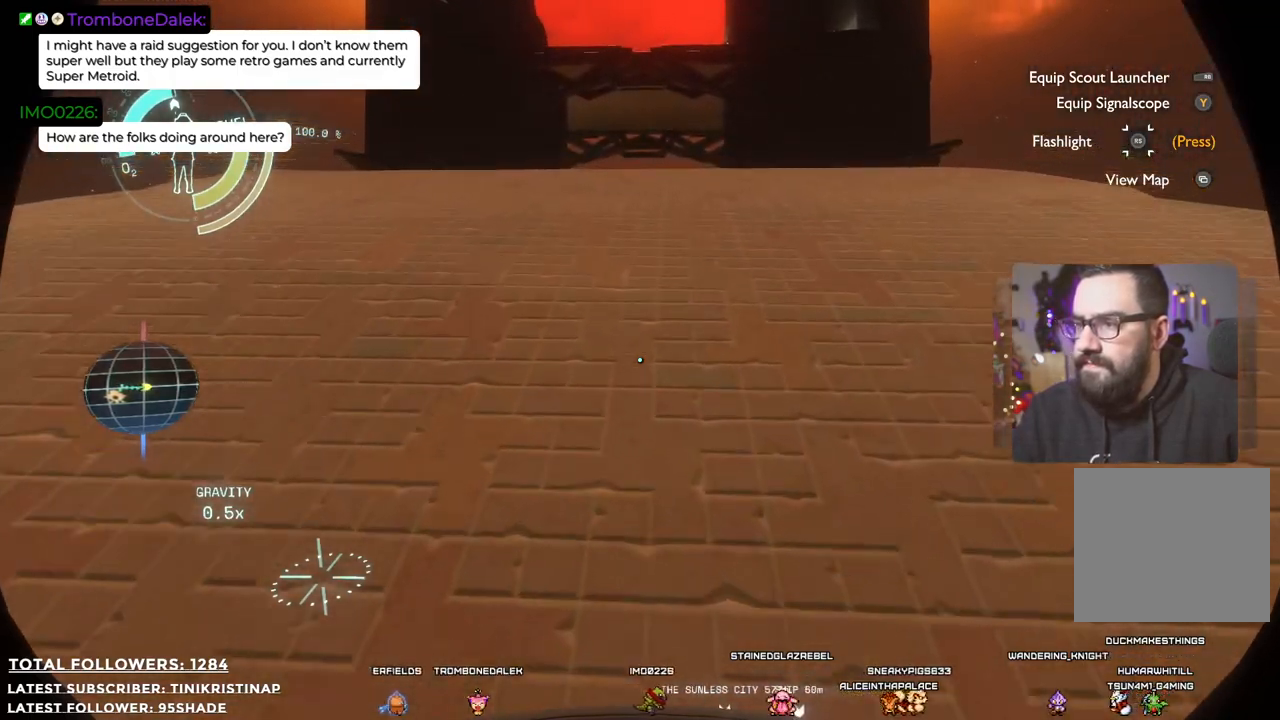
{"buttons": [], "left_stick": "up", "right_stick": "center", "events": []}
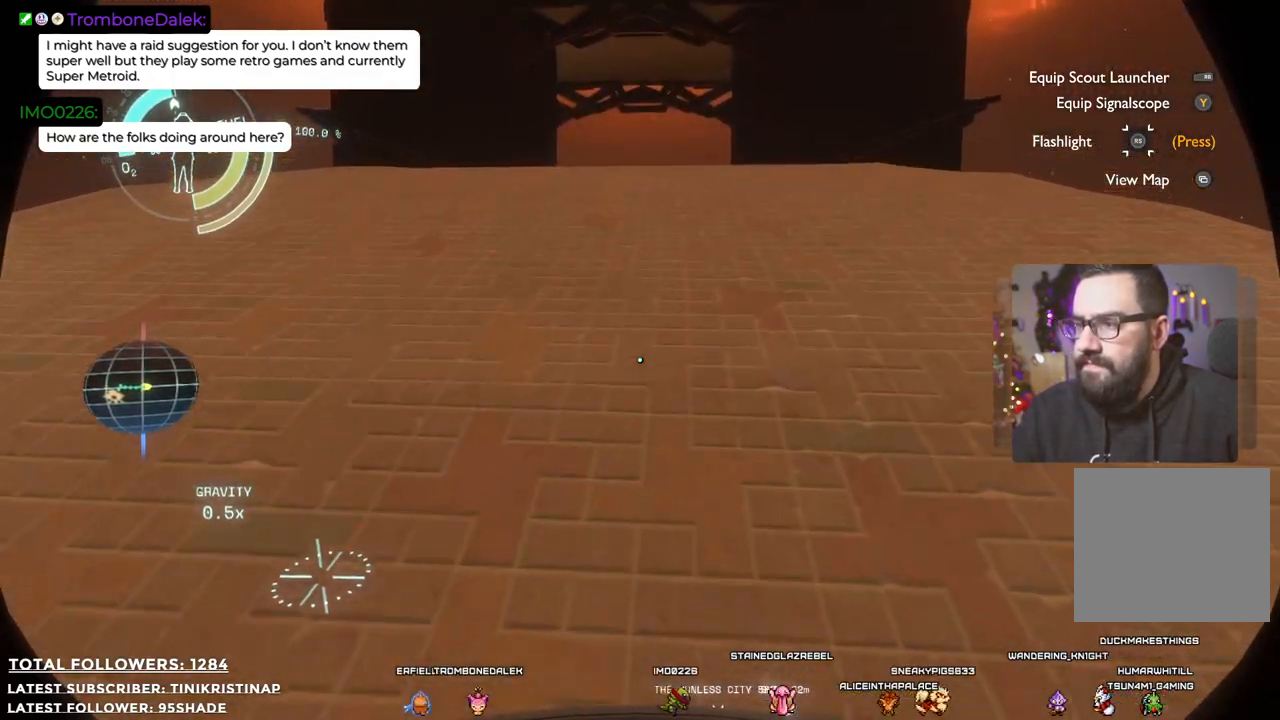
{"buttons": [], "left_stick": "up", "right_stick": "up", "events": [[433, "right_stick", "up"]]}